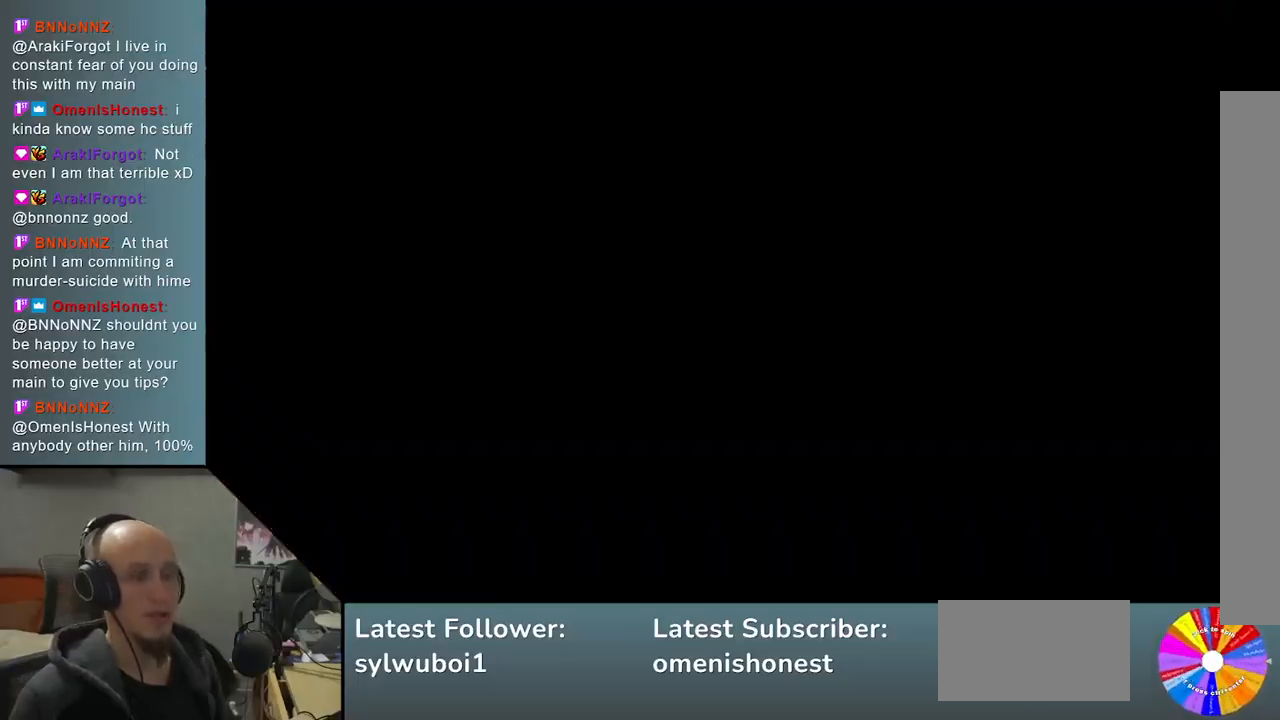
Gameplay with a controller (arcade stick); each line is a JSON object with the inputs held at the frame after it. "events" lists button and stick changes between this image and that frame as [ms after this image, input, new state], when the widget could be followed in between. Not read: L3 R3.
{"buttons": ["TRIANGLE"], "left_stick": "right", "events": [[150, "left_stick", "right"], [267, "TRIANGLE", "down"]]}
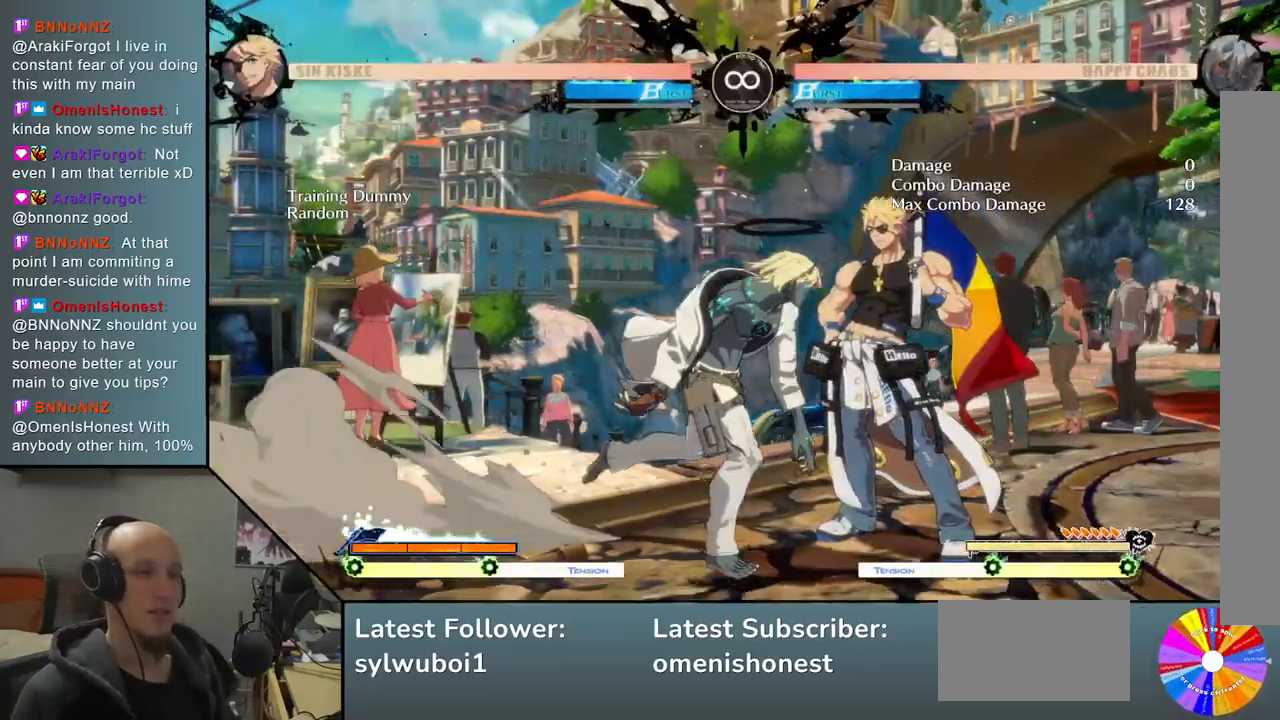
{"buttons": ["SQUARE"], "left_stick": "right", "events": [[33, "TRIANGLE", "up"], [67, "left_stick", "center"], [133, "R2", "down"], [250, "R2", "up"], [317, "left_stick", "right"], [467, "SQUARE", "down"]]}
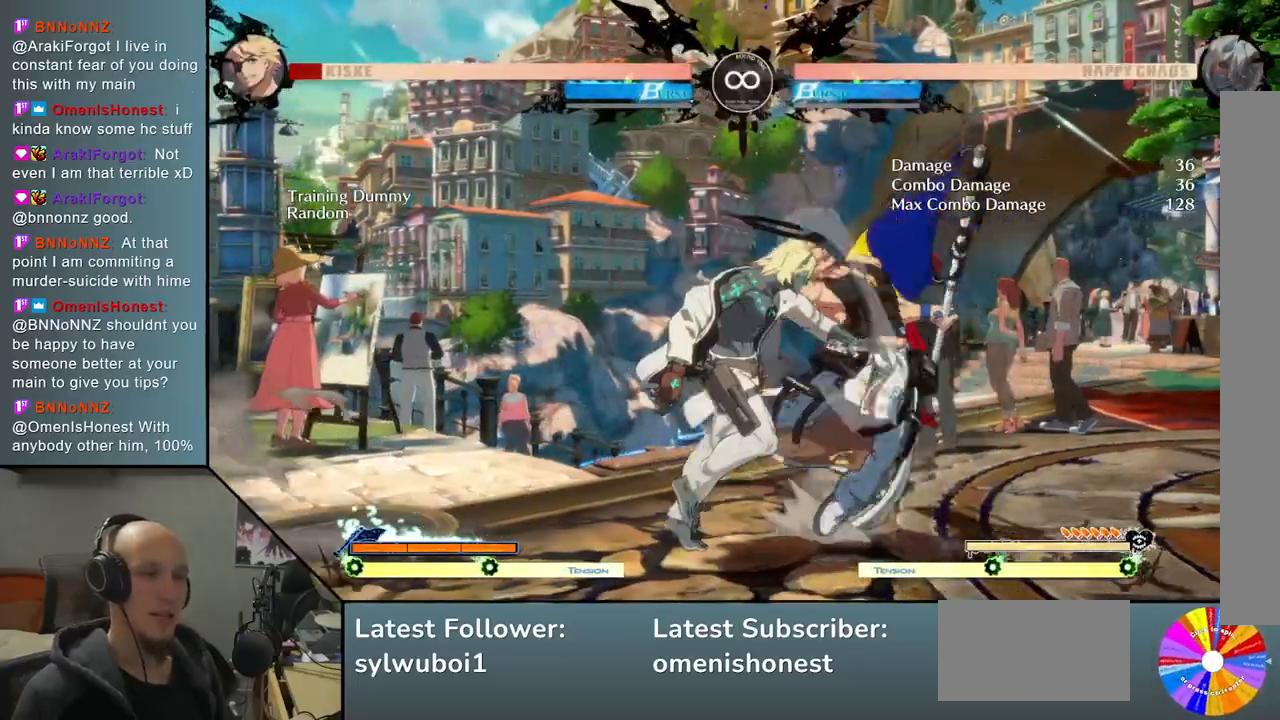
{"buttons": ["L2"], "left_stick": "right", "events": [[83, "SQUARE", "up"], [300, "L2", "down"]]}
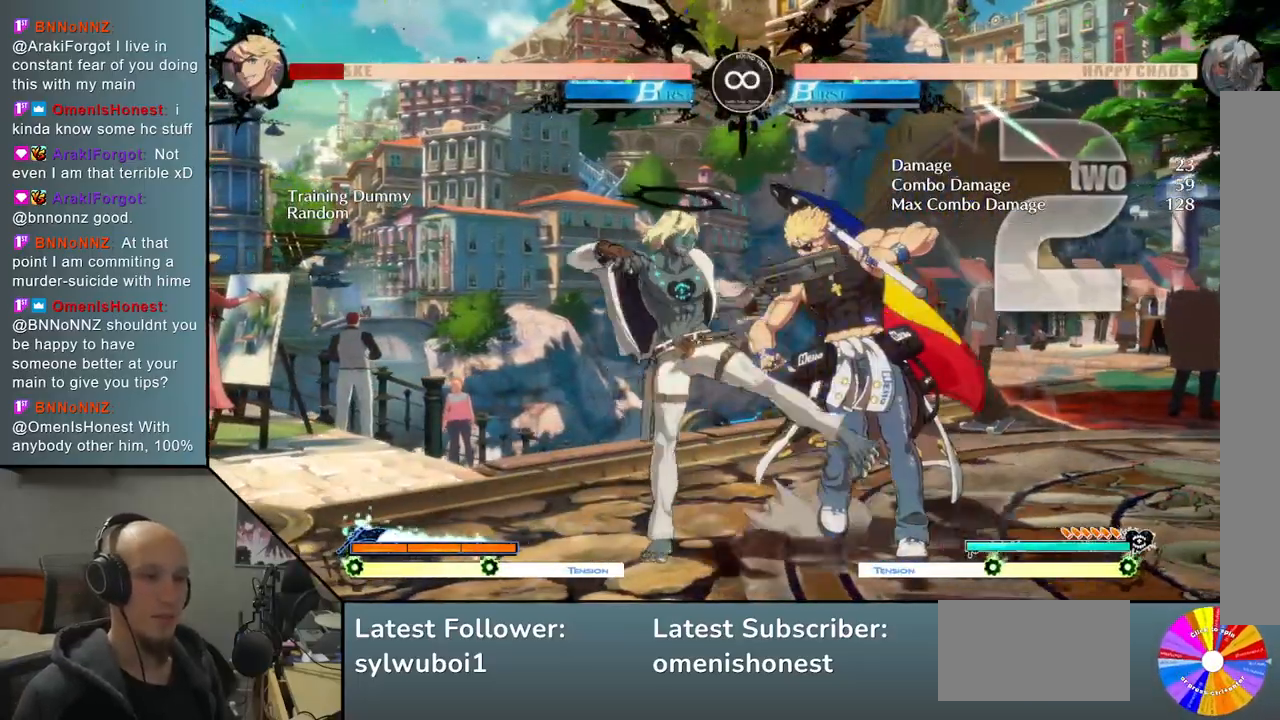
{"buttons": ["TRIANGLE", "R2"], "left_stick": "center", "events": [[133, "L2", "up"], [217, "left_stick", "center"], [367, "TRIANGLE", "down"], [500, "R2", "down"]]}
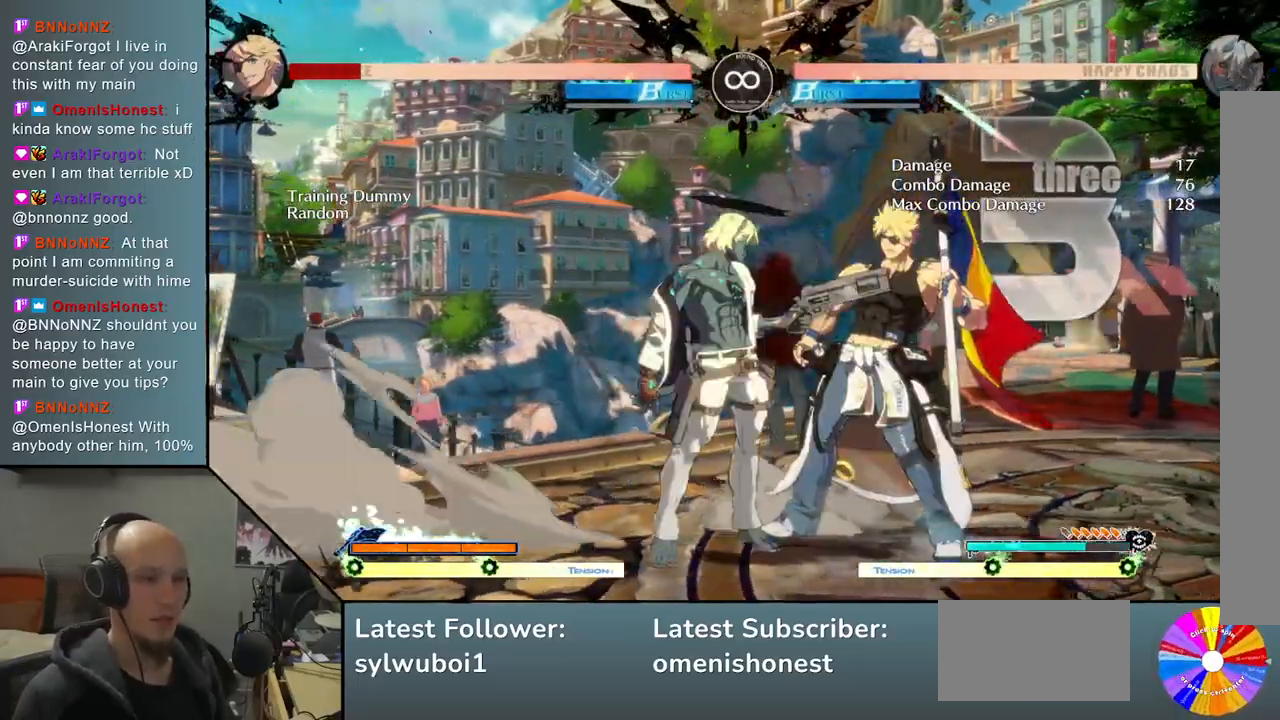
{"buttons": [], "left_stick": "right", "events": [[67, "TRIANGLE", "up"], [133, "R2", "up"], [133, "left_stick", "right"], [300, "SQUARE", "down"], [433, "SQUARE", "up"]]}
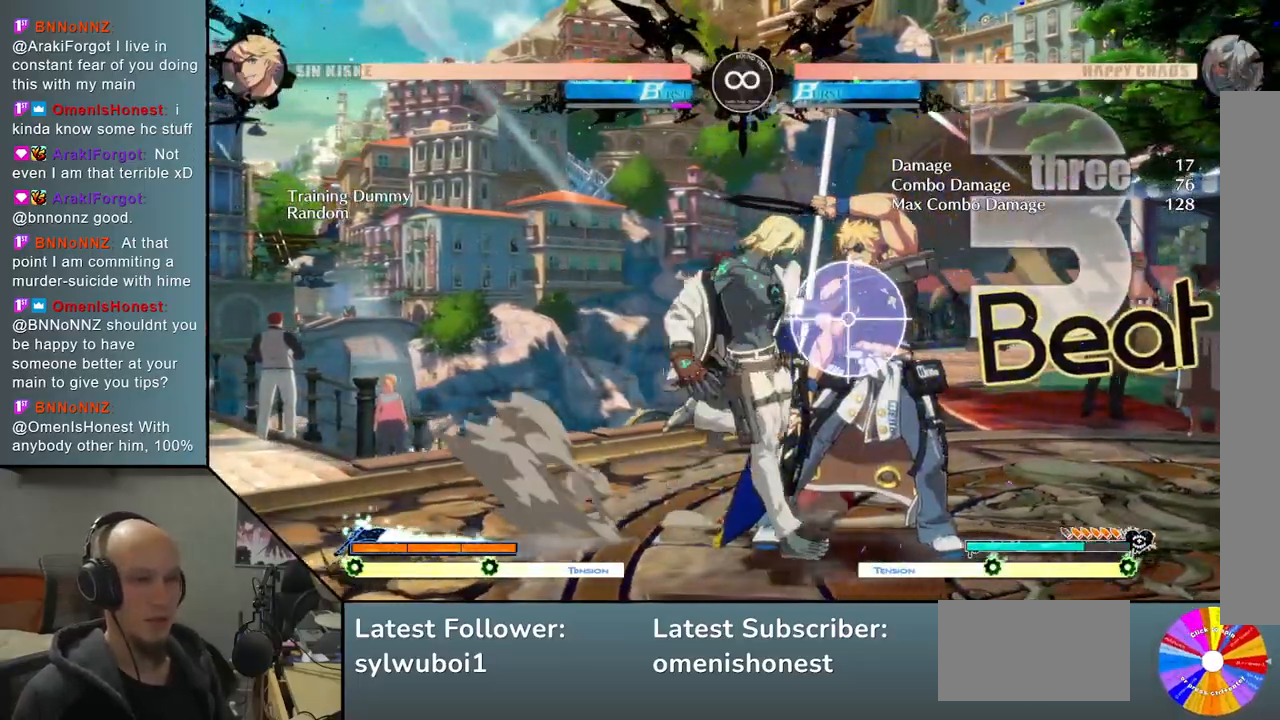
{"buttons": ["SELECT"], "left_stick": "center", "events": [[133, "L2", "down"], [283, "left_stick", "center"], [300, "L2", "up"], [417, "SELECT", "down"]]}
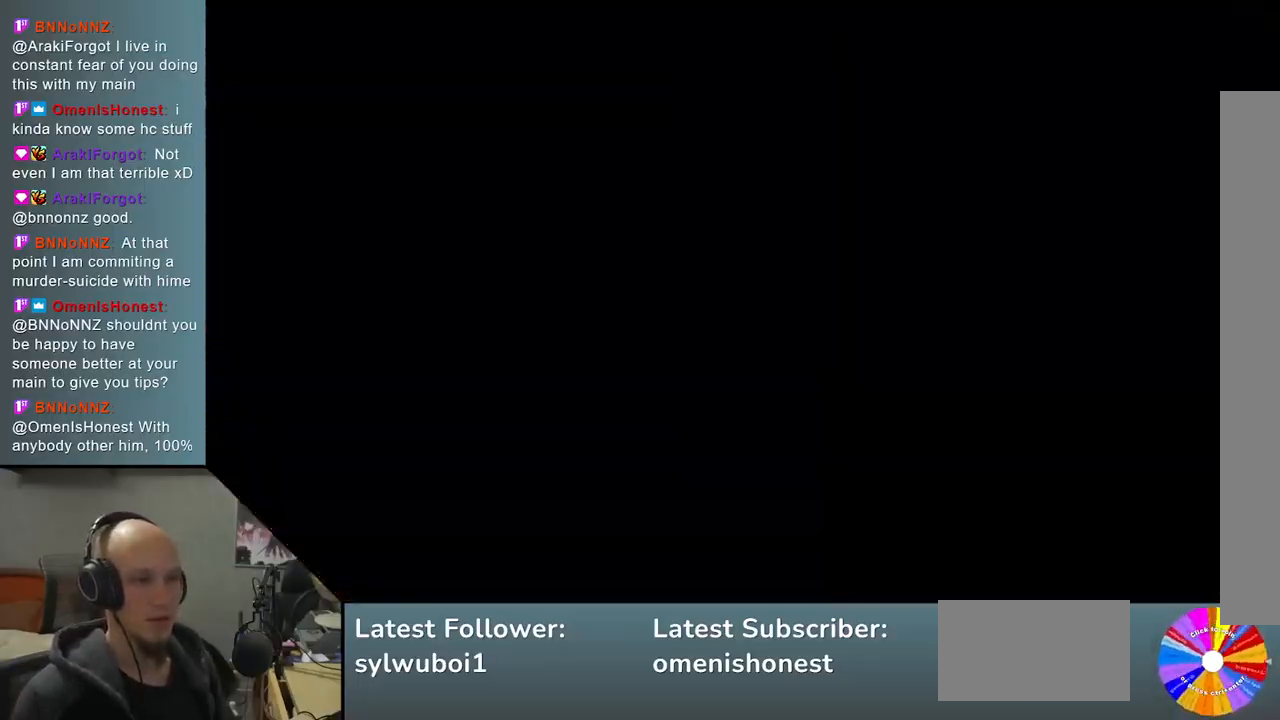
{"buttons": ["TRIANGLE"], "left_stick": "right", "events": [[33, "SELECT", "up"], [217, "left_stick", "right"], [317, "TRIANGLE", "down"]]}
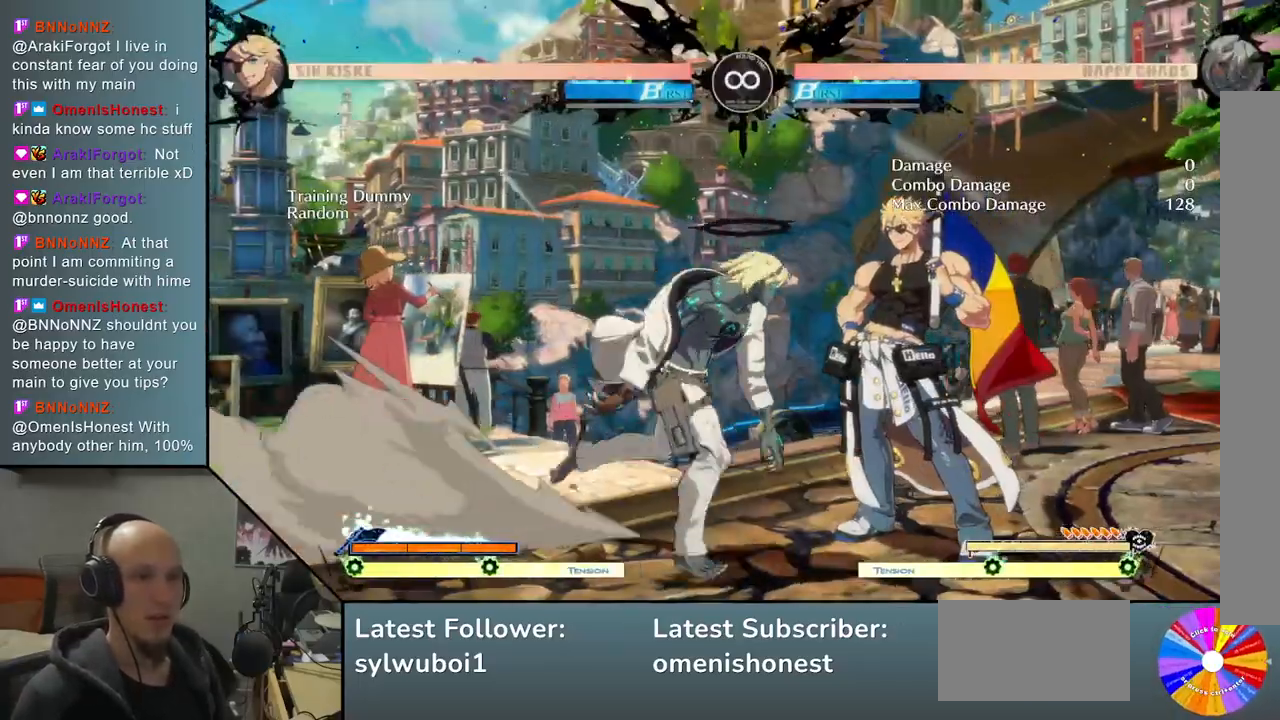
{"buttons": [], "left_stick": "right", "events": [[67, "TRIANGLE", "up"], [83, "left_stick", "center"], [150, "R2", "down"], [267, "R2", "up"], [350, "left_stick", "right"]]}
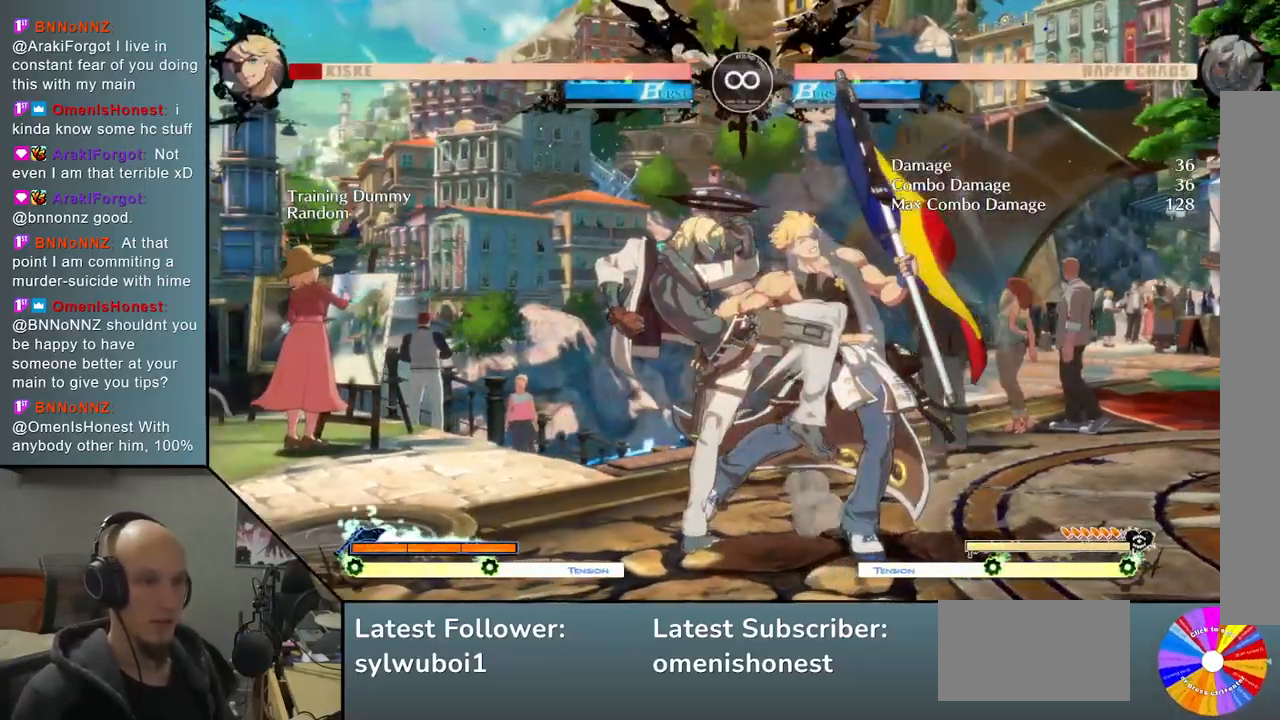
{"buttons": ["L2"], "left_stick": "right", "events": [[17, "SQUARE", "down"], [133, "SQUARE", "up"], [317, "L2", "down"]]}
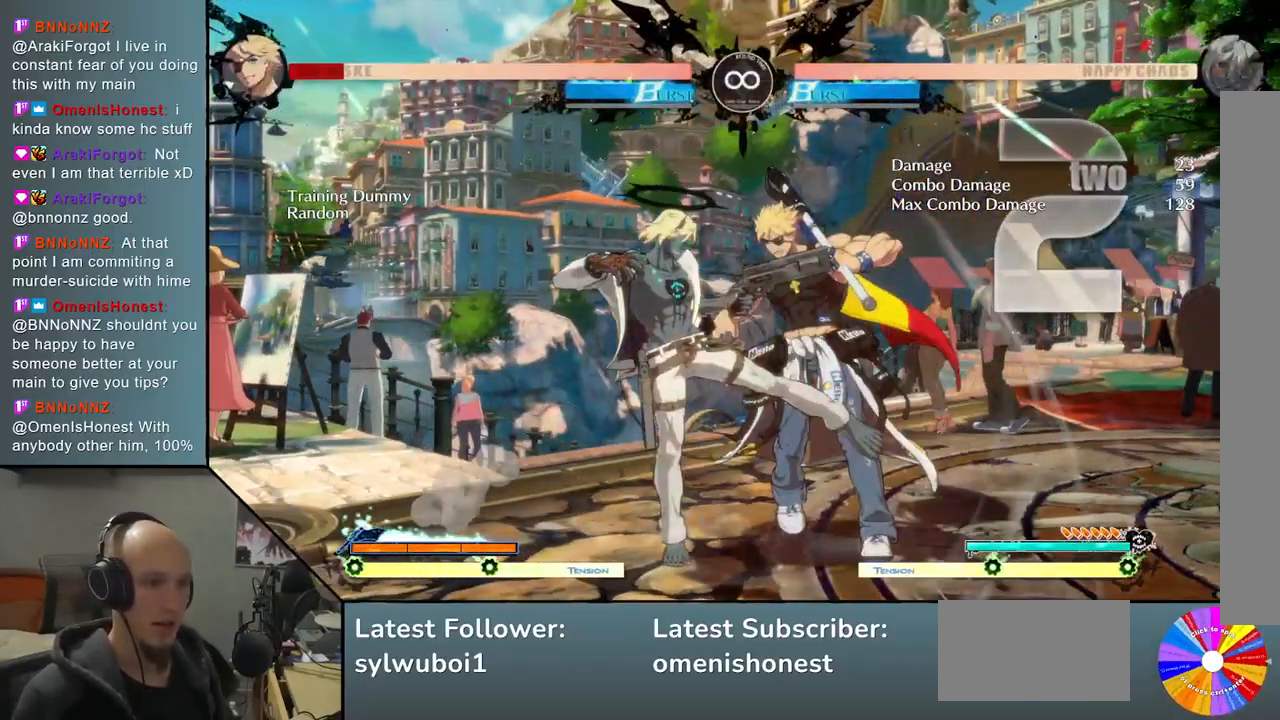
{"buttons": [], "left_stick": "center", "events": [[100, "L2", "up"], [150, "left_stick", "center"], [217, "TRIANGLE", "down"], [333, "R2", "down"], [417, "TRIANGLE", "up"], [467, "R2", "up"]]}
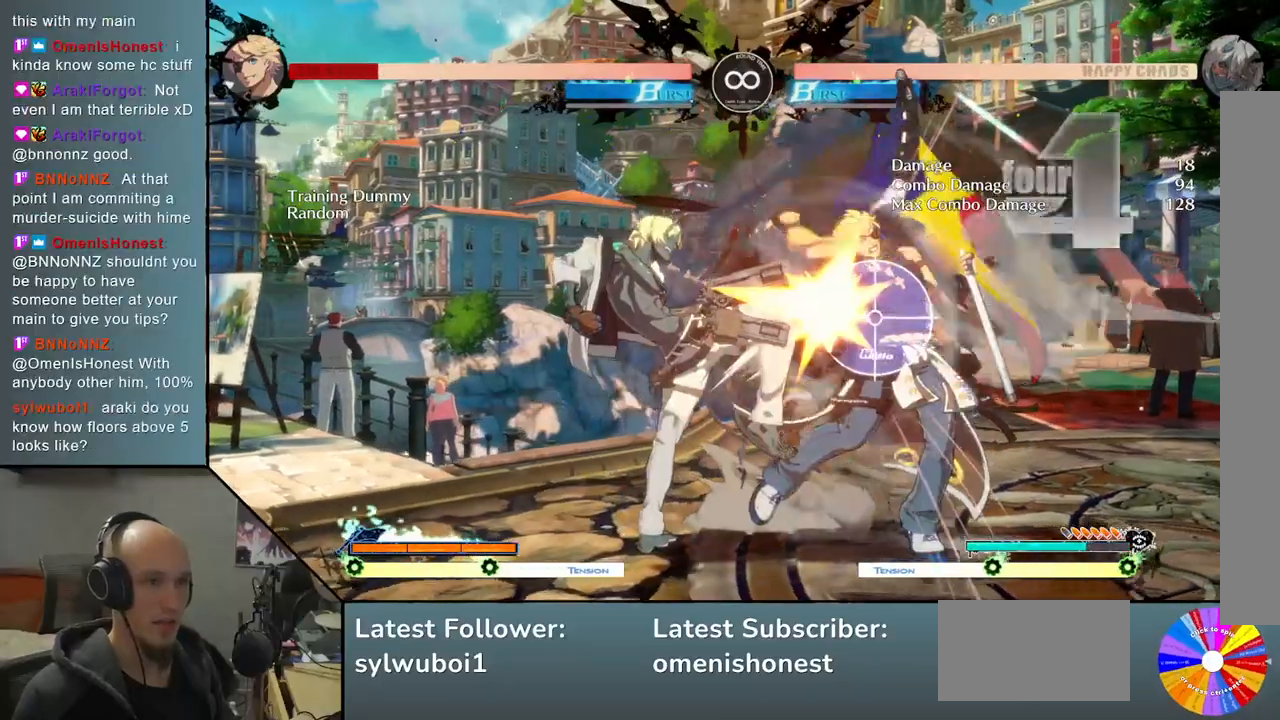
{"buttons": [], "left_stick": "right", "events": [[33, "left_stick", "right"], [183, "SQUARE", "down"], [317, "SQUARE", "up"]]}
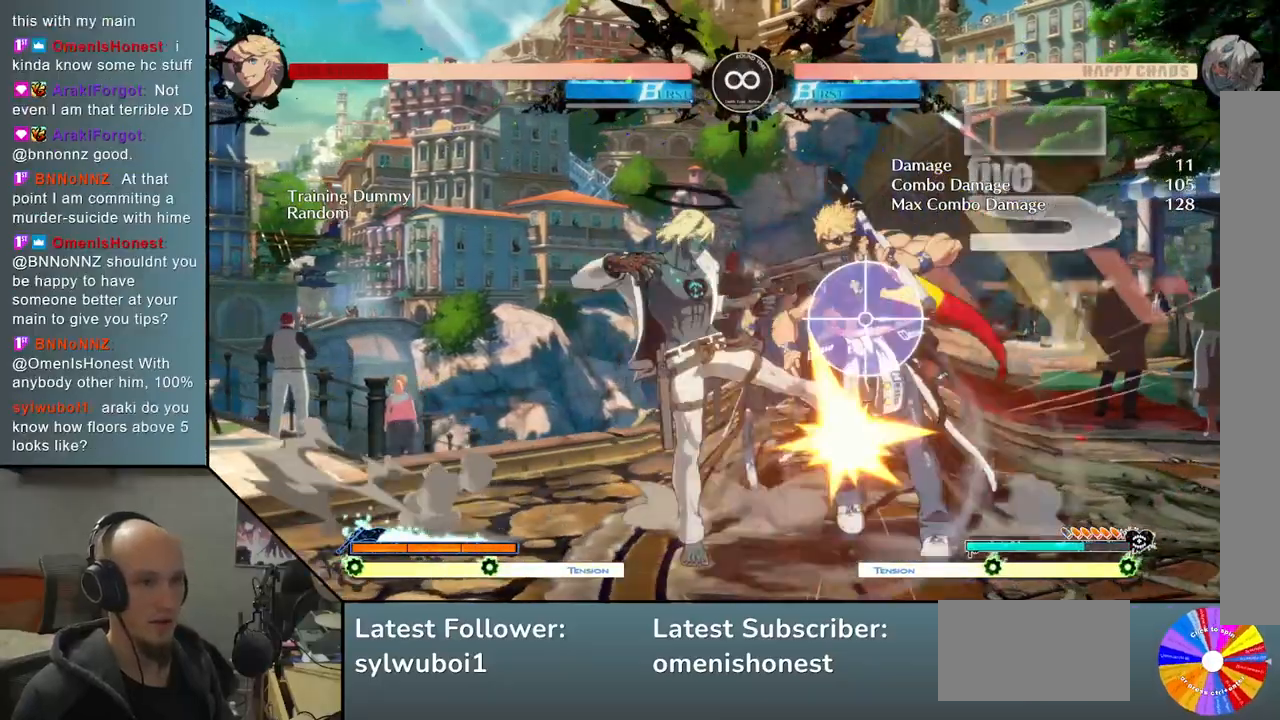
{"buttons": ["TRIANGLE"], "left_stick": "center", "events": [[17, "L2", "down"], [267, "L2", "up"], [267, "left_stick", "left"], [317, "left_stick", "center"], [417, "TRIANGLE", "down"]]}
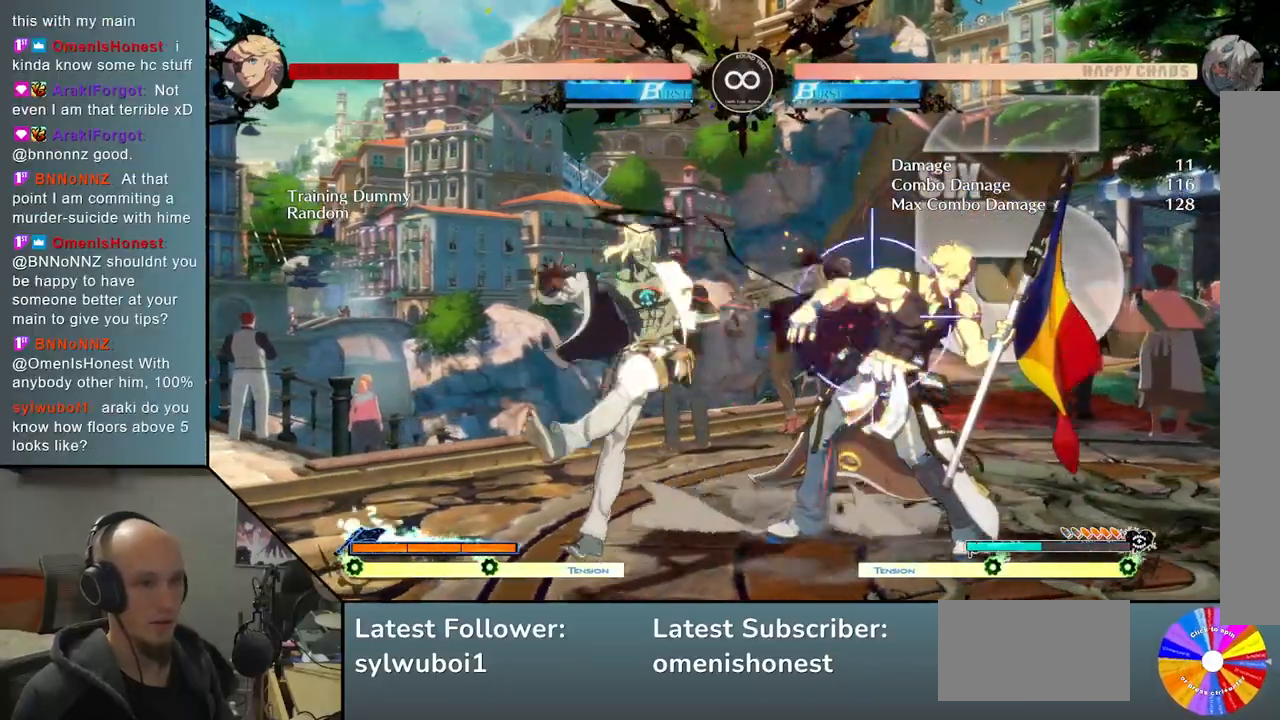
{"buttons": ["SQUARE"], "left_stick": "right", "events": [[67, "R2", "down"], [217, "R2", "up"], [217, "TRIANGLE", "up"], [417, "SQUARE", "down"], [450, "left_stick", "right"]]}
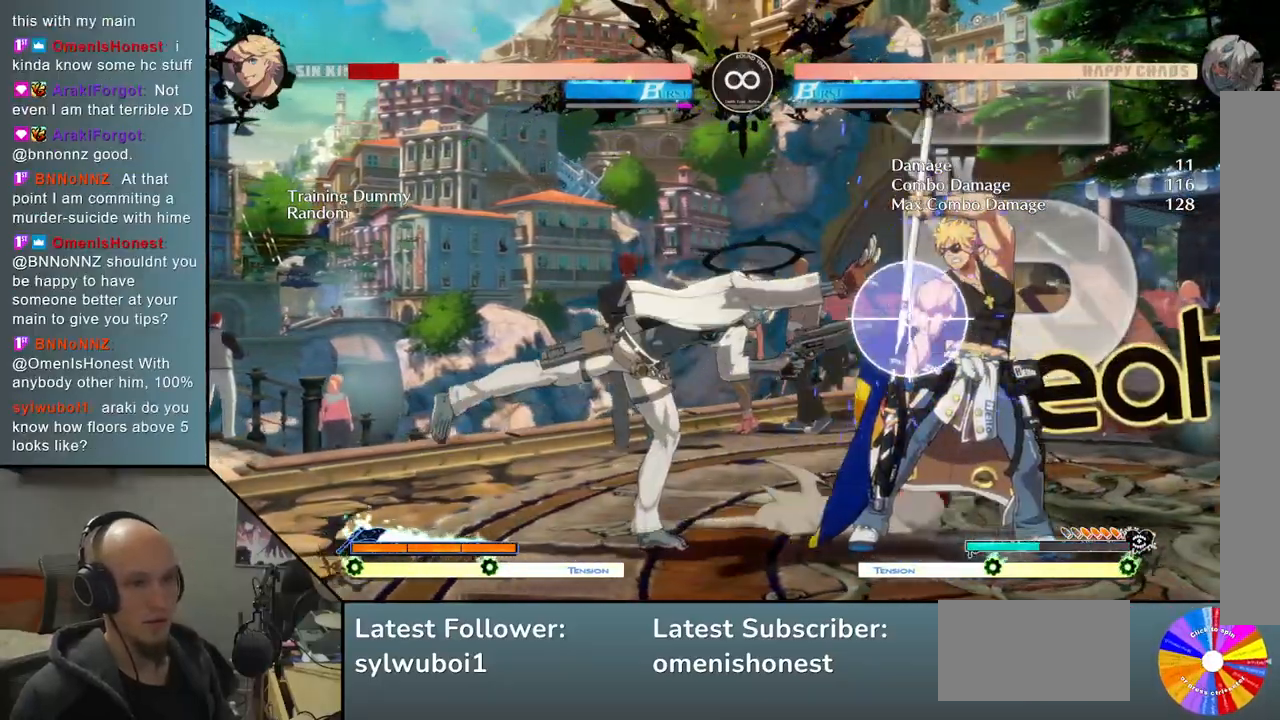
{"buttons": [], "left_stick": "center", "events": [[50, "SQUARE", "up"], [67, "left_stick", "center"], [183, "SELECT", "down"], [350, "SELECT", "up"]]}
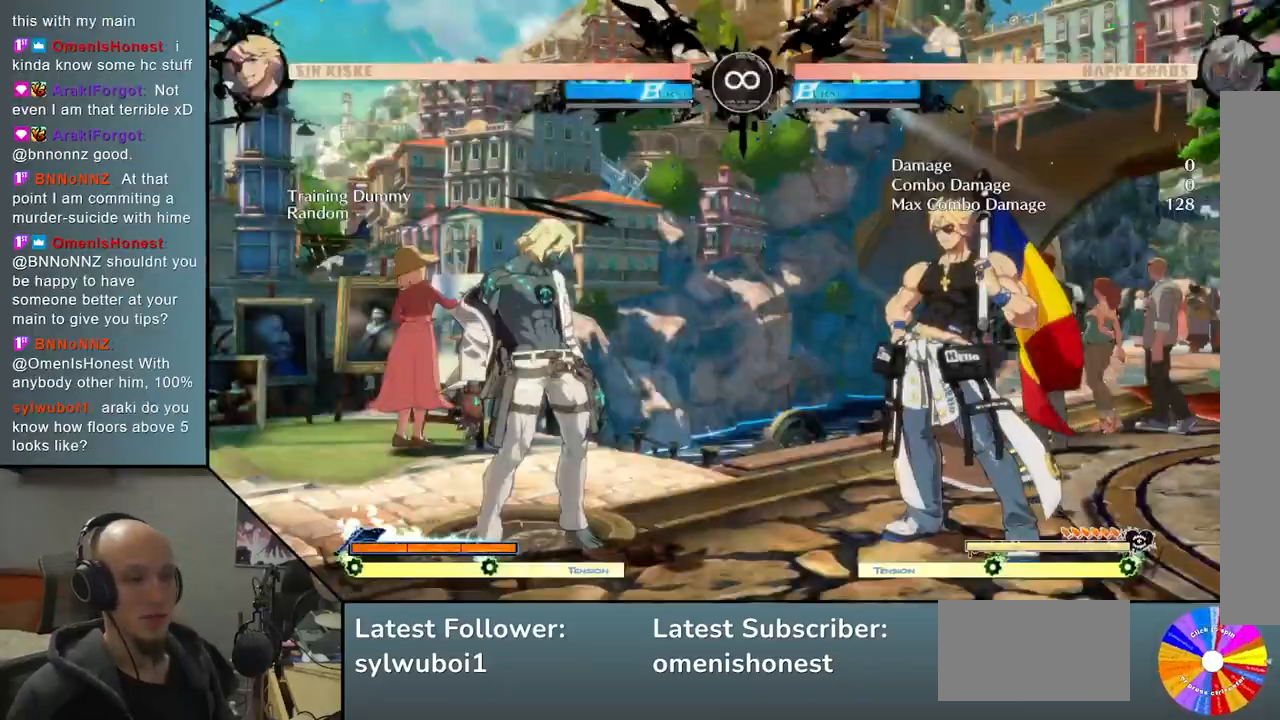
{"buttons": [], "left_stick": "center", "events": [[67, "left_stick", "right"], [167, "TRIANGLE", "down"], [400, "TRIANGLE", "up"], [467, "left_stick", "center"]]}
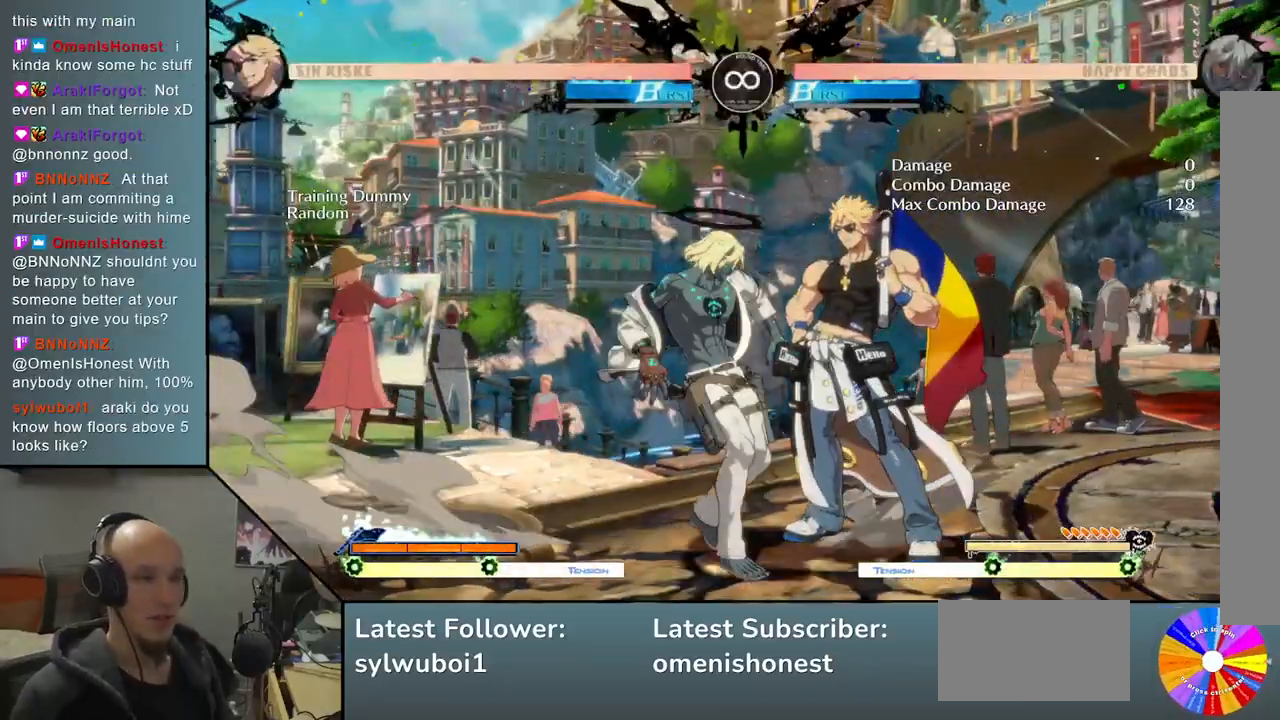
{"buttons": [], "left_stick": "right", "events": [[33, "R2", "down"], [133, "R2", "up"], [183, "left_stick", "right"], [367, "SQUARE", "down"], [500, "SQUARE", "up"]]}
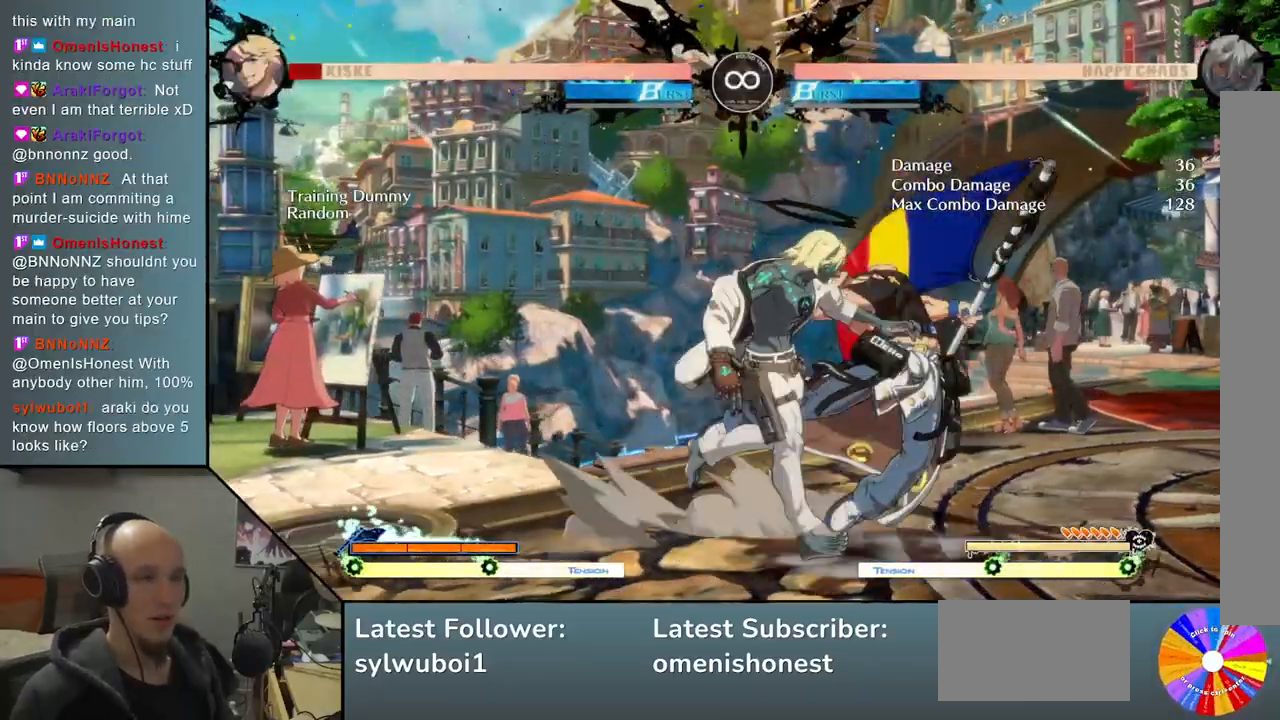
{"buttons": [], "left_stick": "center", "events": [[217, "L2", "down"], [400, "L2", "up"], [450, "left_stick", "center"]]}
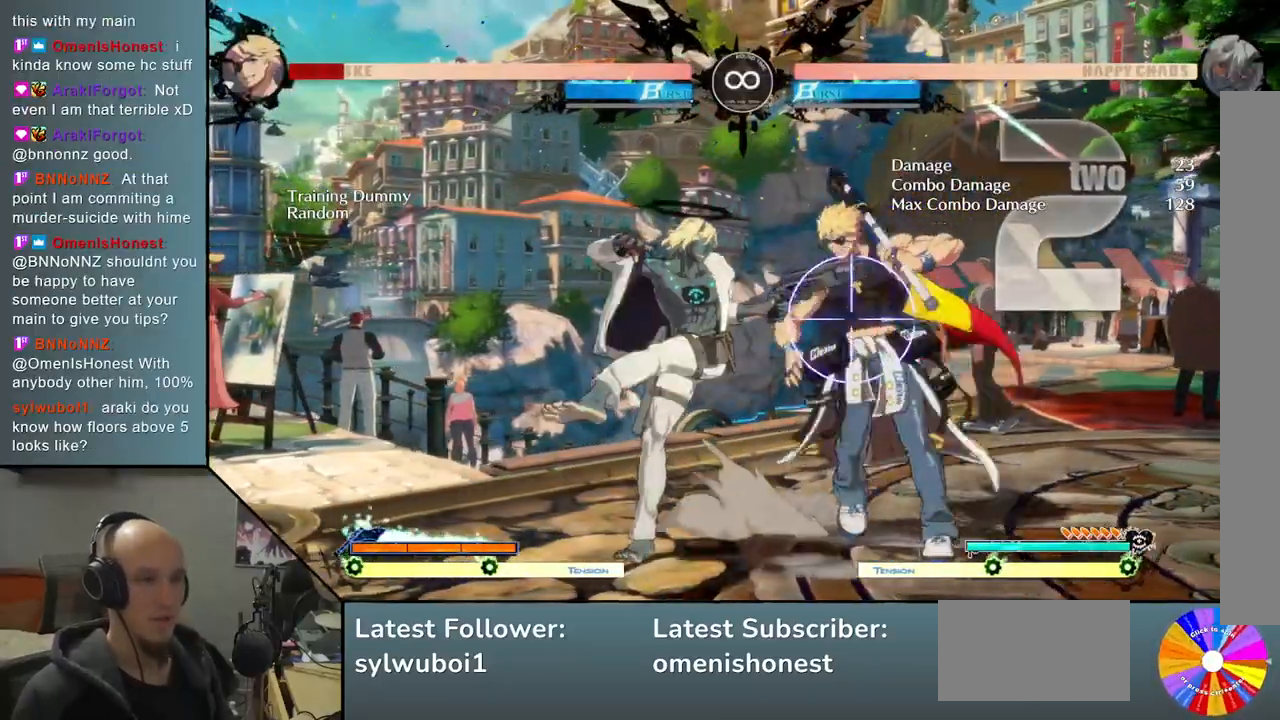
{"buttons": [], "left_stick": "center", "events": [[133, "TRIANGLE", "down"], [250, "R2", "down"], [400, "R2", "up"], [400, "TRIANGLE", "up"]]}
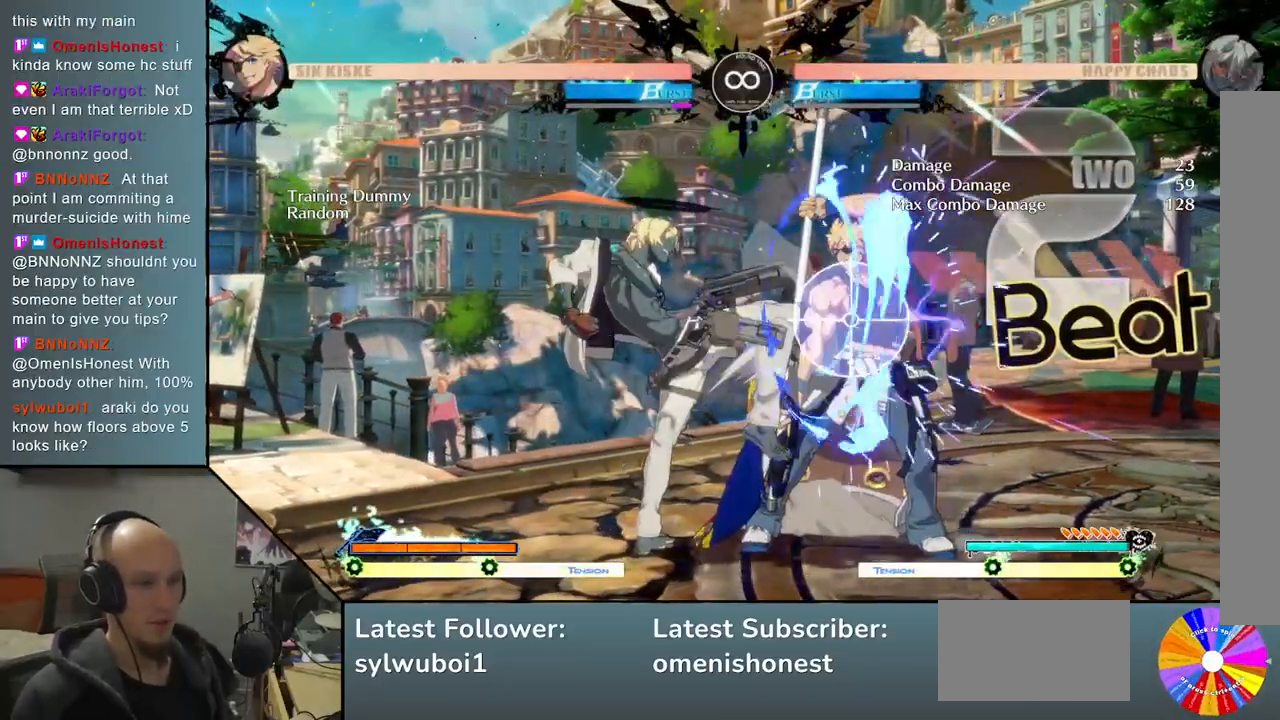
{"buttons": [], "left_stick": "center", "events": [[133, "SELECT", "down"], [300, "SELECT", "up"]]}
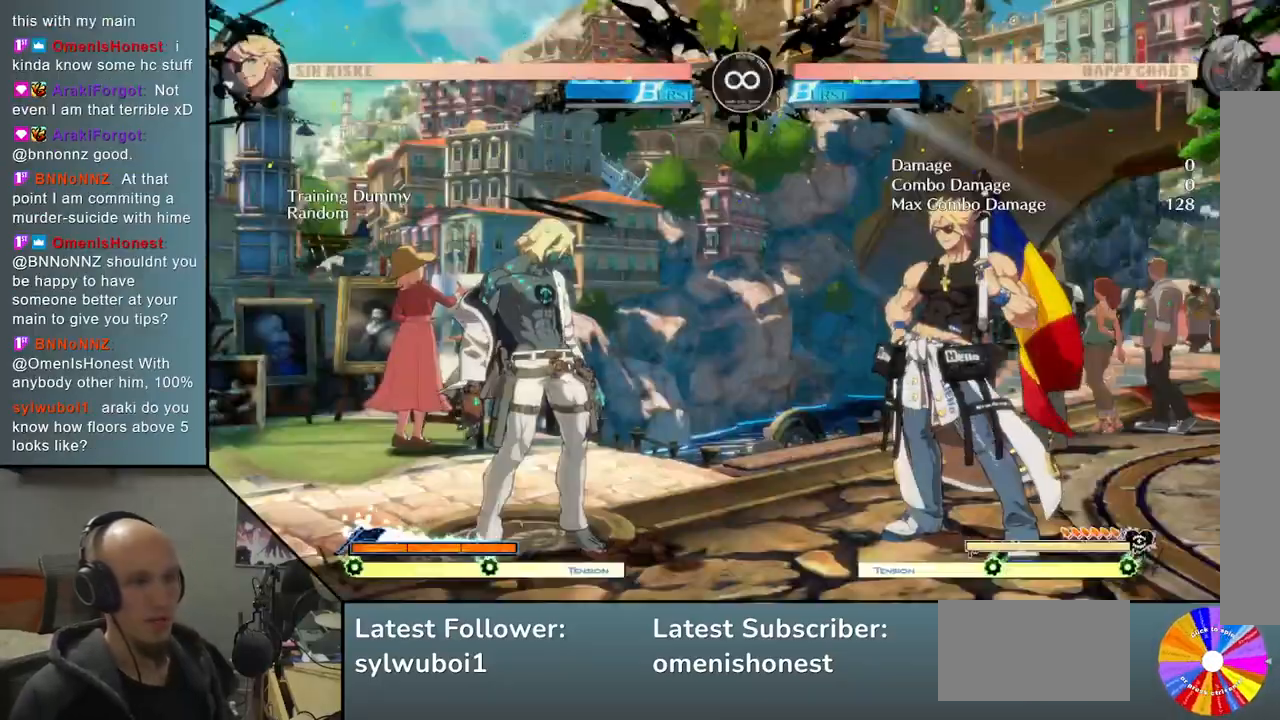
{"buttons": ["R2"], "left_stick": "center", "events": [[17, "left_stick", "right"], [117, "TRIANGLE", "down"], [333, "TRIANGLE", "up"], [350, "left_stick", "center"], [467, "R2", "down"]]}
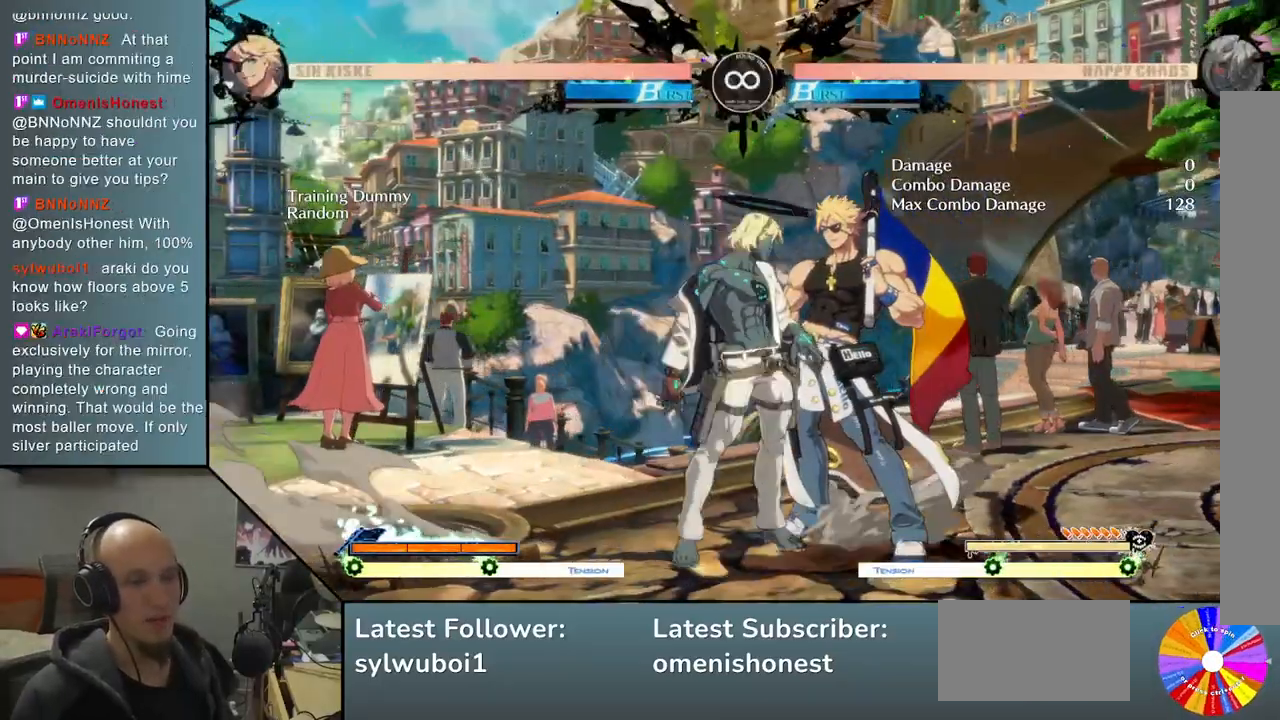
{"buttons": [], "left_stick": "right", "events": [[67, "R2", "up"], [83, "left_stick", "right"], [283, "SQUARE", "down"], [383, "SQUARE", "up"]]}
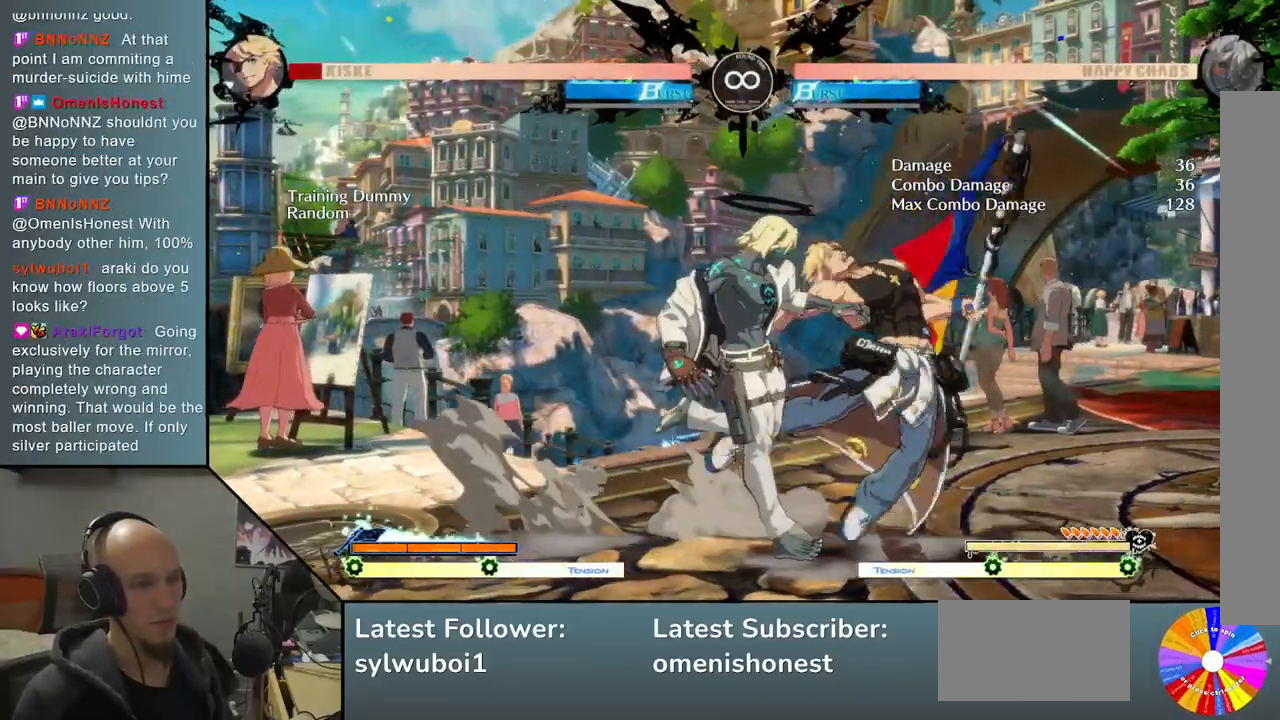
{"buttons": ["TRIANGLE"], "left_stick": "center", "events": [[117, "L2", "down"], [367, "L2", "up"], [450, "left_stick", "center"], [483, "TRIANGLE", "down"]]}
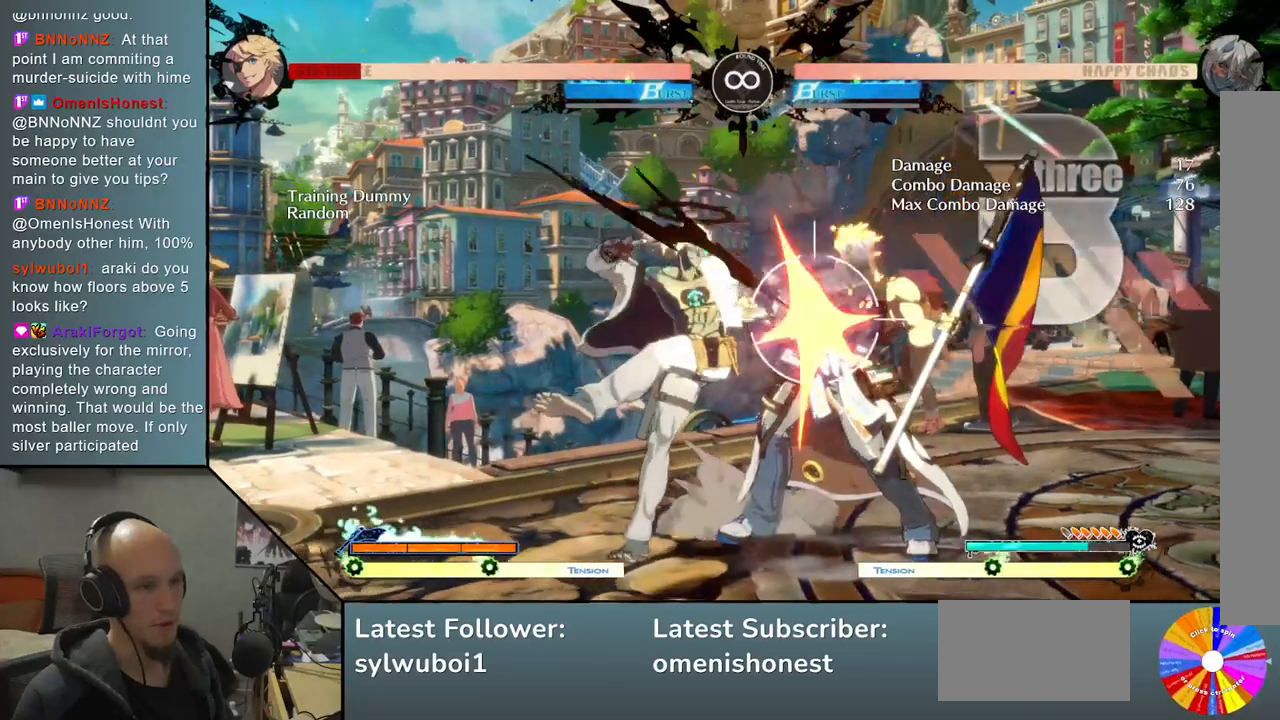
{"buttons": ["SQUARE"], "left_stick": "right", "events": [[117, "R2", "down"], [200, "TRIANGLE", "up"], [250, "R2", "up"], [300, "left_stick", "right"], [433, "SQUARE", "down"]]}
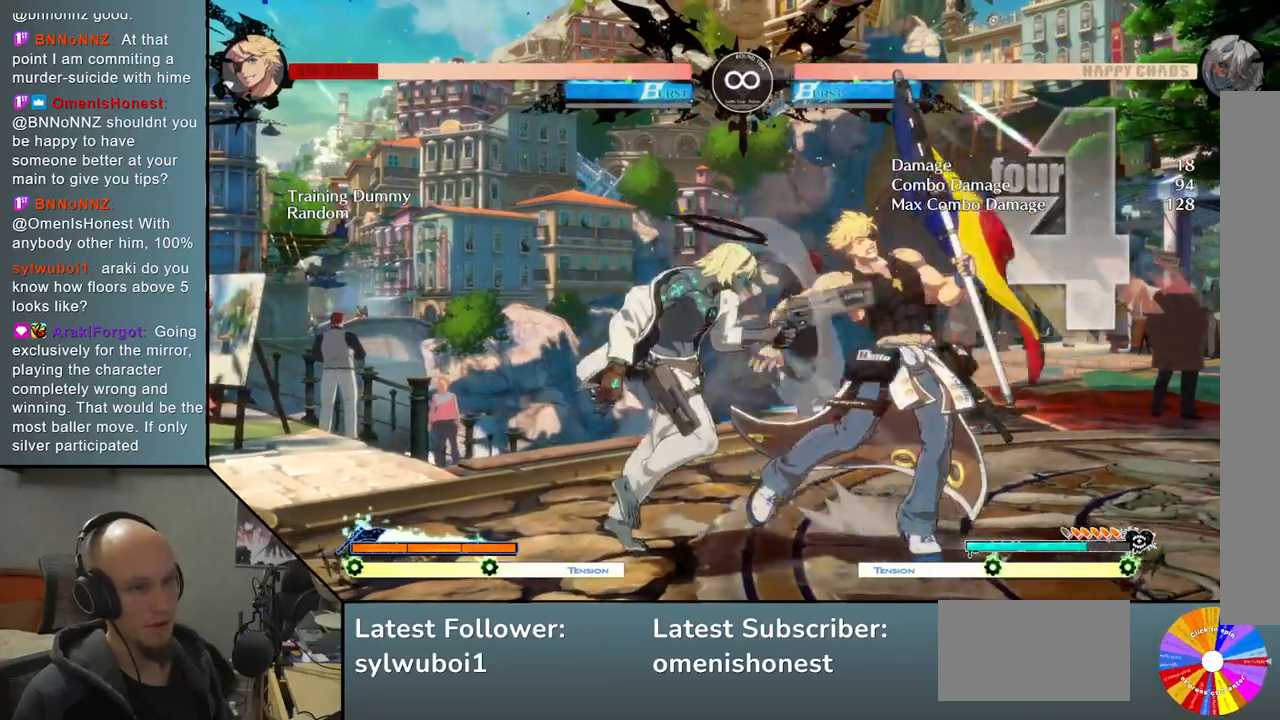
{"buttons": ["L2"], "left_stick": "center", "events": [[83, "SQUARE", "up"], [283, "L2", "down"], [500, "left_stick", "center"]]}
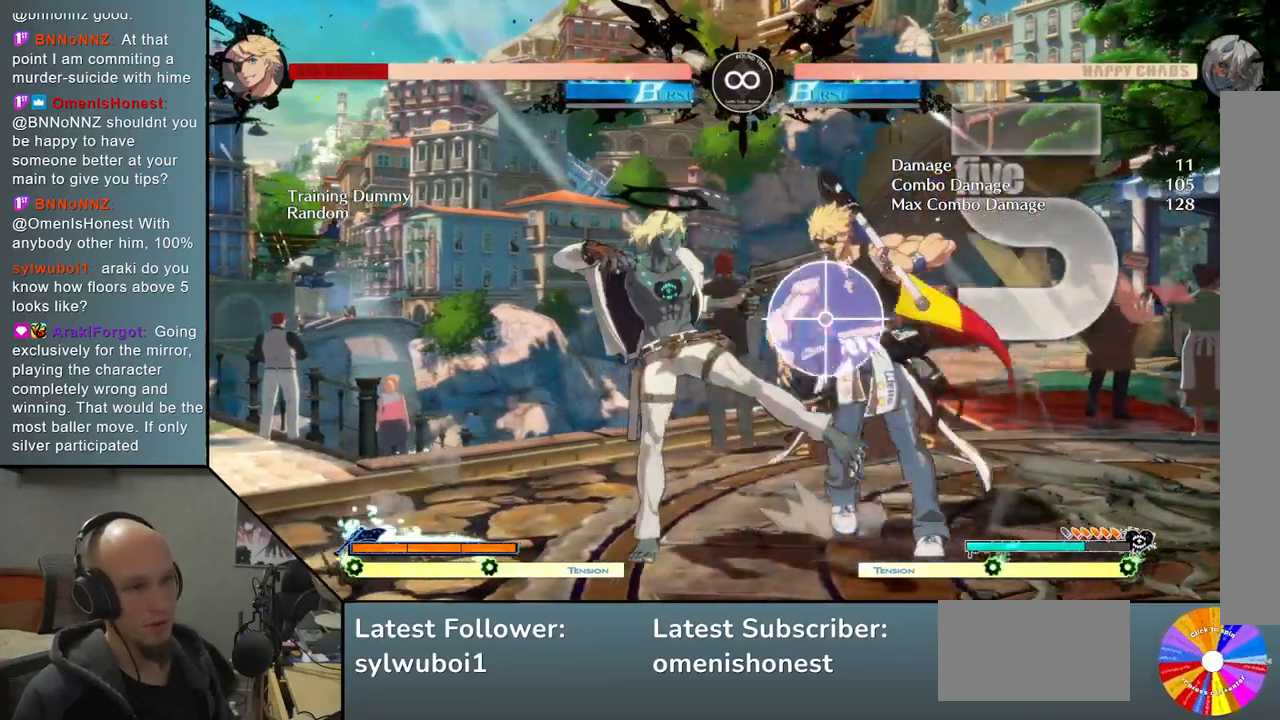
{"buttons": [], "left_stick": "right", "events": [[17, "L2", "up"], [33, "left_stick", "right"], [50, "left_stick", "center"], [133, "TRIANGLE", "down"], [267, "R2", "down"], [350, "TRIANGLE", "up"], [383, "R2", "up"], [433, "left_stick", "right"]]}
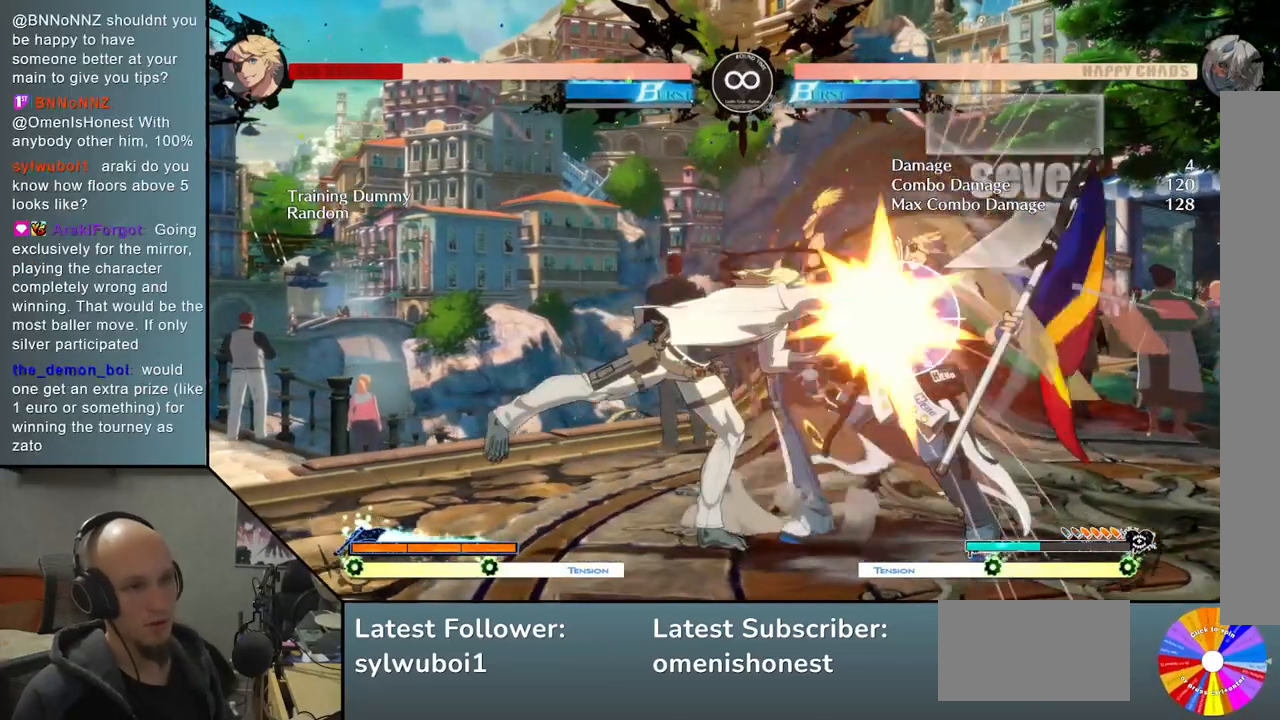
{"buttons": ["SELECT"], "left_stick": "center", "events": [[67, "SQUARE", "down"], [233, "SQUARE", "up"], [383, "left_stick", "center"], [483, "SELECT", "down"]]}
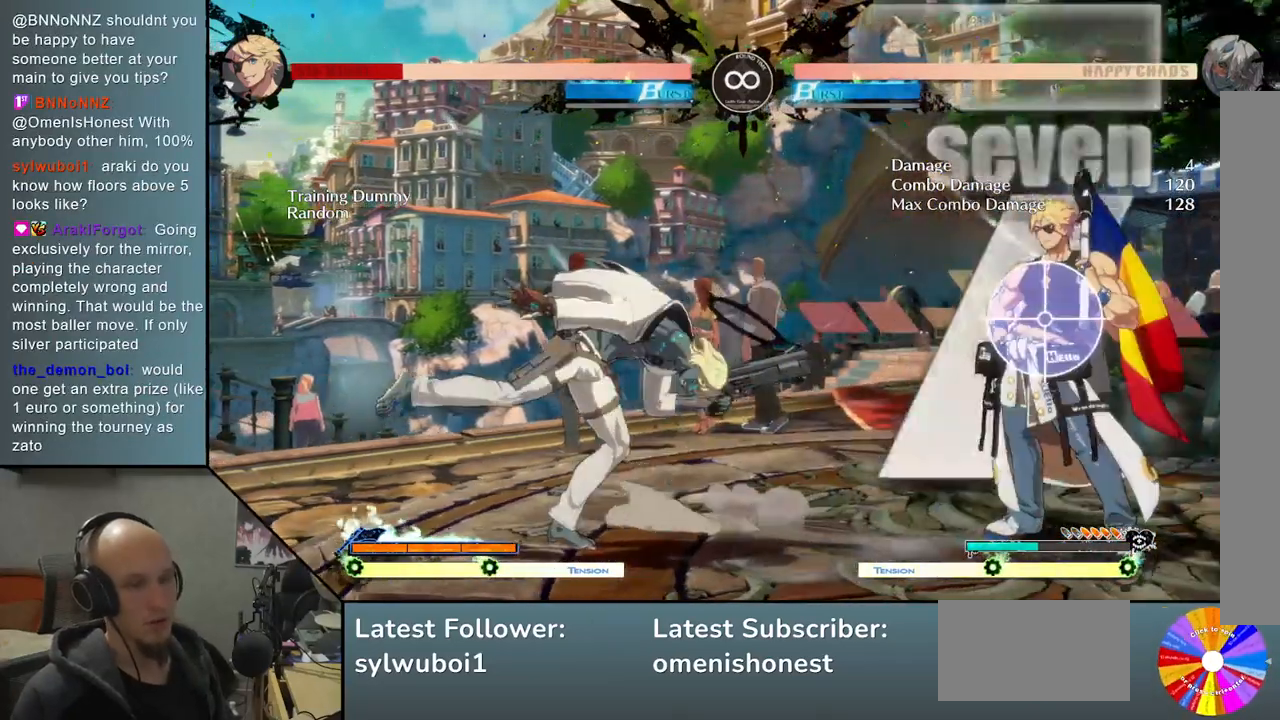
{"buttons": [], "left_stick": "center", "events": [[150, "SELECT", "up"]]}